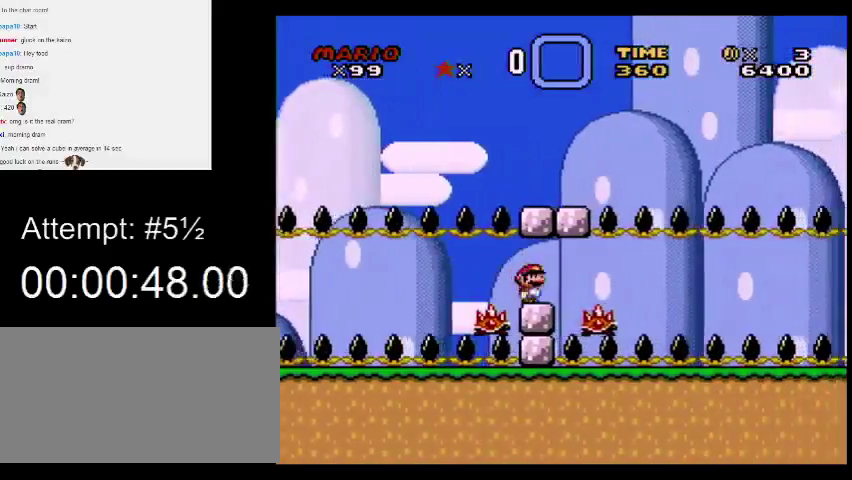
Gameplay with a controller (Nintendo layout); each line is a JSON object with the inputs held at the frame after it. "events" lists button and stick changes between this image and that frame as [ms after this image, input, new state], when the widget could be followed in between. Not read: A L3 R3.
{"buttons": ["X"], "events": [[267, "DPAD_RIGHT", "up"], [300, "DPAD_LEFT", "down"], [400, "DPAD_LEFT", "up"]]}
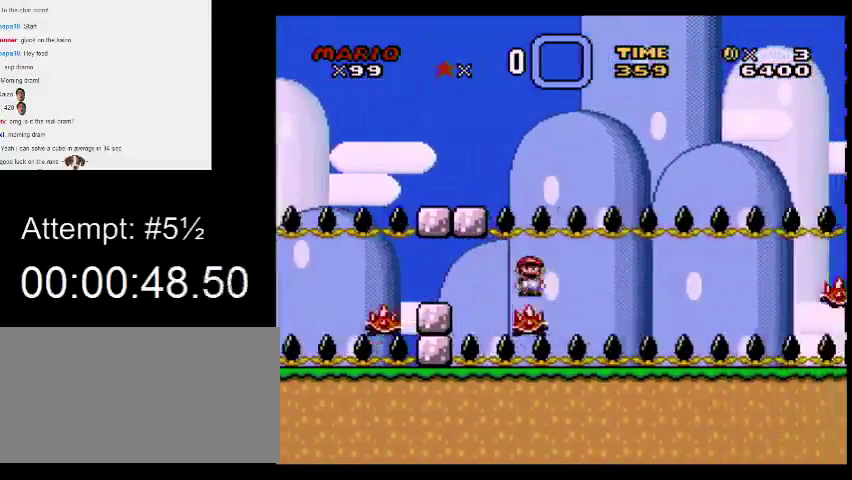
{"buttons": ["X"], "events": []}
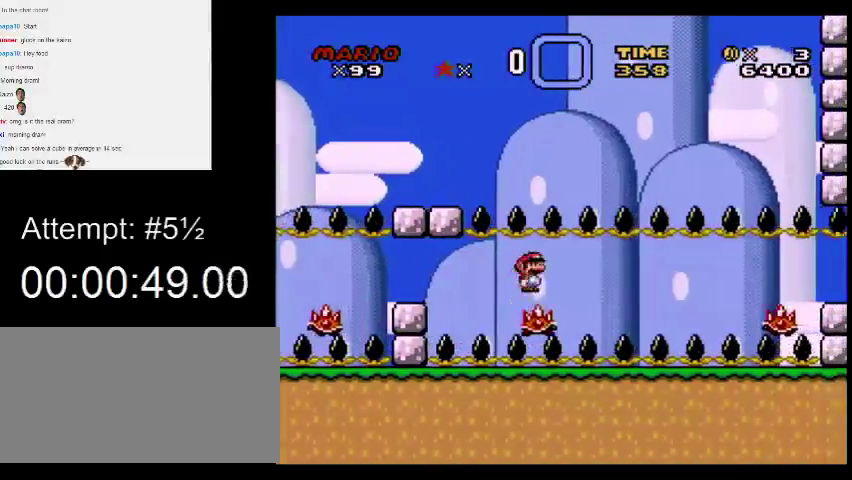
{"buttons": ["X"], "events": []}
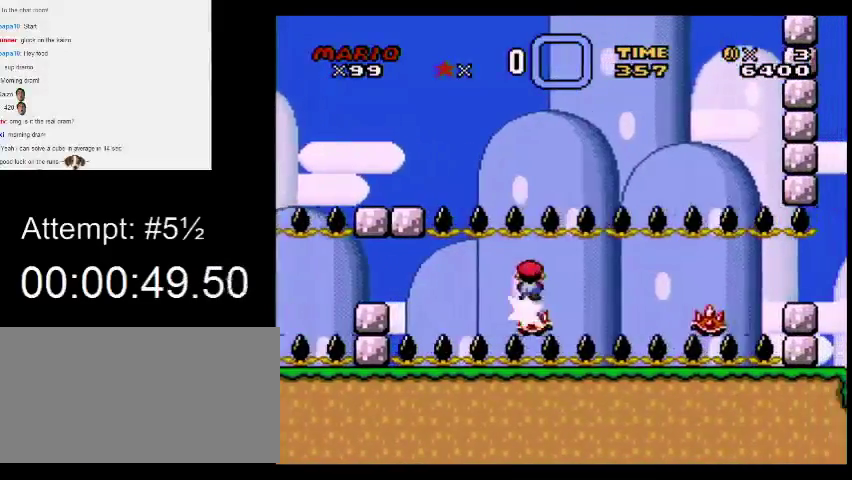
{"buttons": ["X"], "events": []}
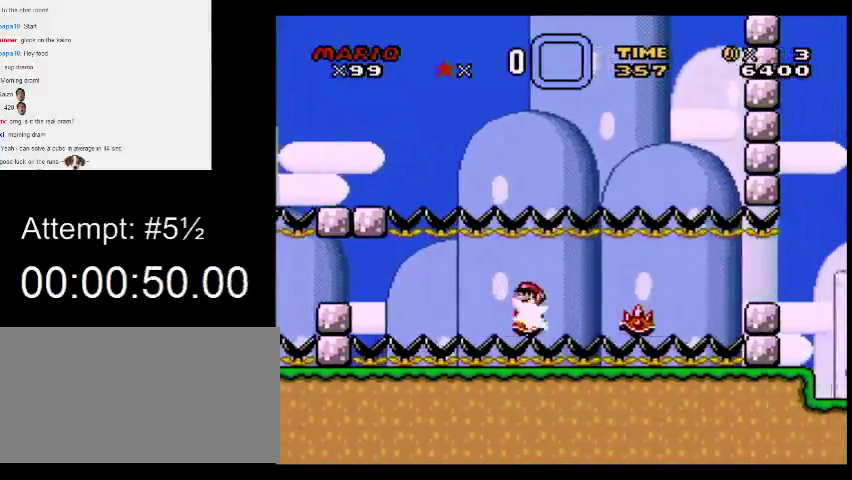
{"buttons": ["X", "DPAD_LEFT"], "events": [[267, "DPAD_RIGHT", "down"], [467, "DPAD_RIGHT", "up"], [500, "DPAD_LEFT", "down"]]}
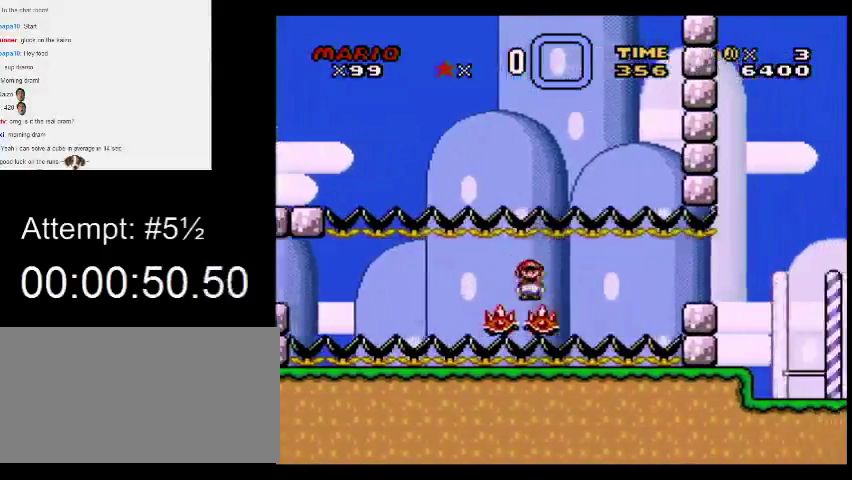
{"buttons": ["X"], "events": [[100, "DPAD_LEFT", "up"], [100, "DPAD_RIGHT", "down"], [167, "DPAD_RIGHT", "up"]]}
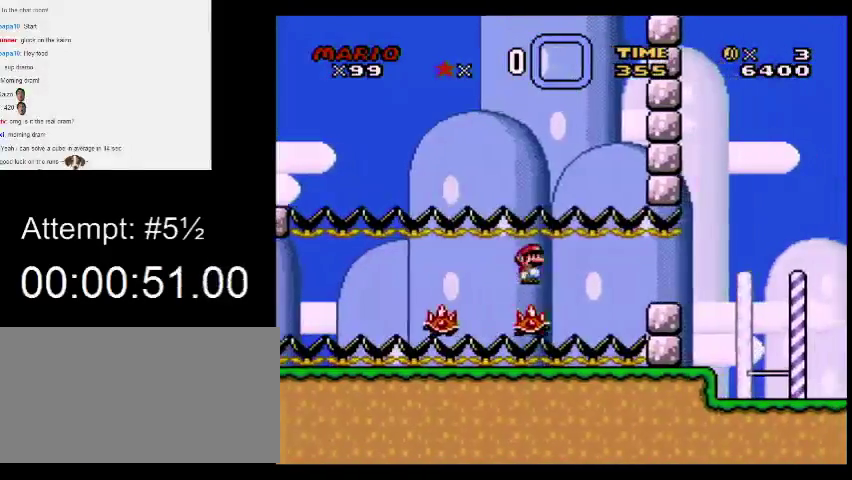
{"buttons": ["X"], "events": []}
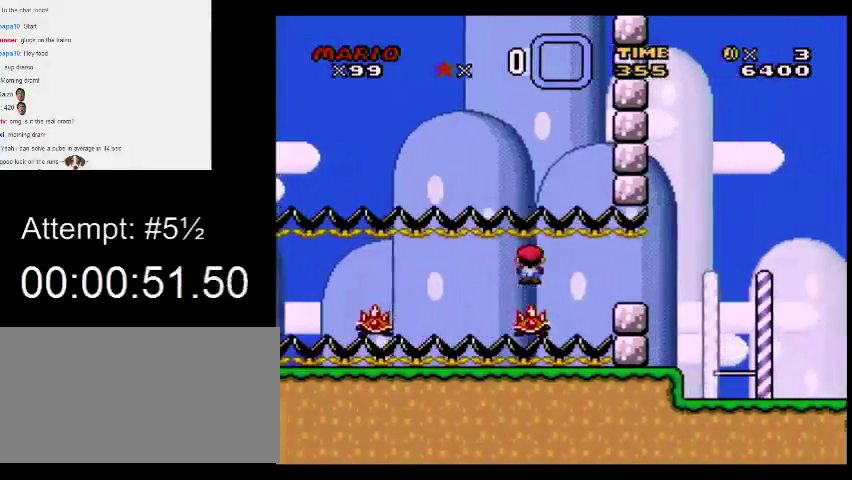
{"buttons": ["X", "DPAD_RIGHT"], "events": [[367, "DPAD_RIGHT", "down"]]}
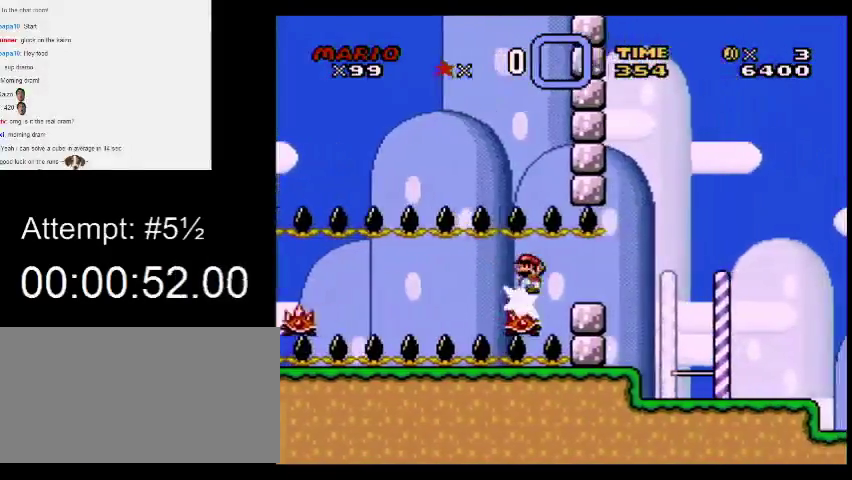
{"buttons": ["X", "DPAD_RIGHT"], "events": []}
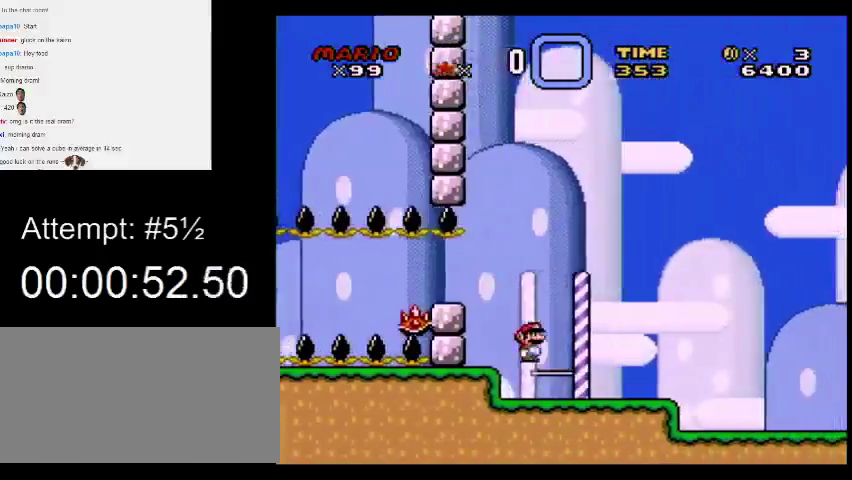
{"buttons": ["X", "DPAD_RIGHT"], "events": []}
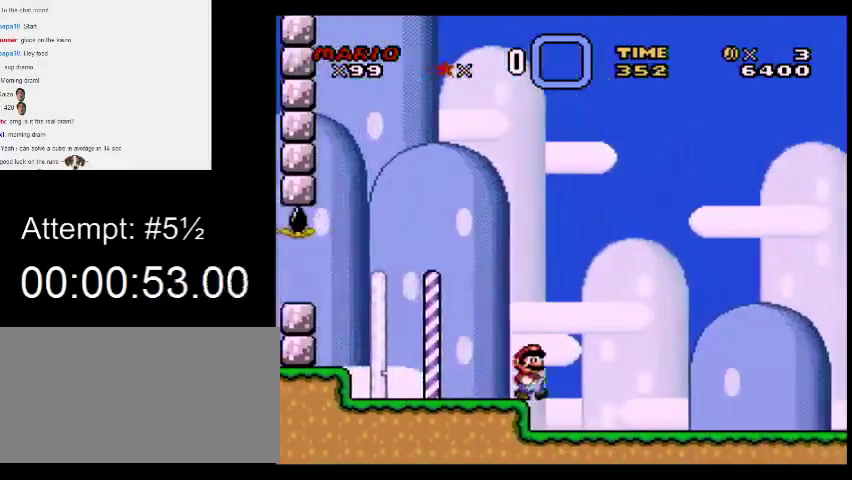
{"buttons": ["X", "DPAD_RIGHT"], "events": []}
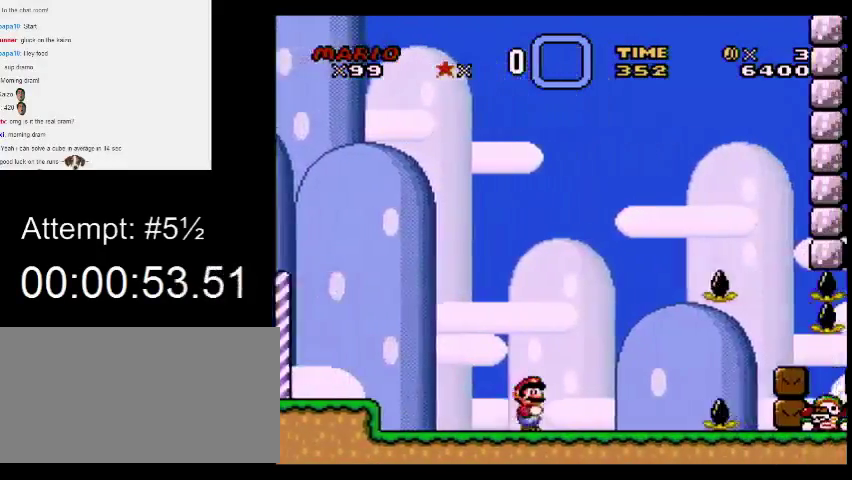
{"buttons": ["X", "DPAD_RIGHT"], "events": []}
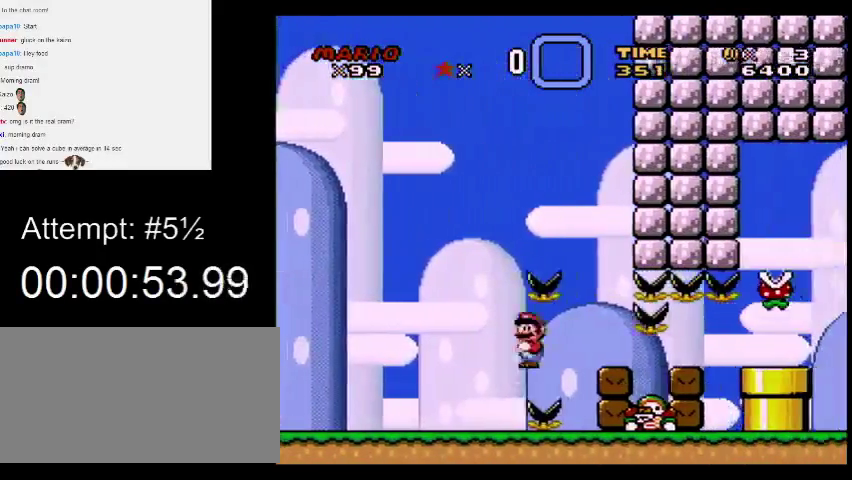
{"buttons": ["X", "DPAD_RIGHT"], "events": [[167, "DPAD_RIGHT", "up"], [333, "DPAD_RIGHT", "down"]]}
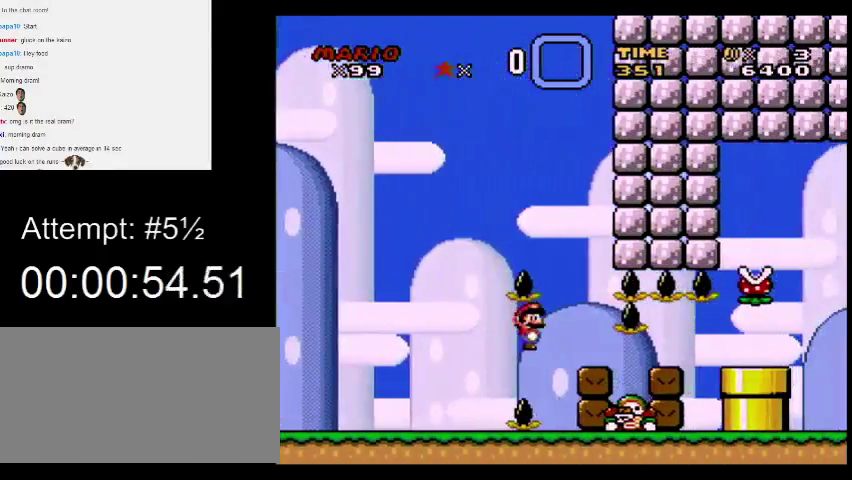
{"buttons": ["X", "DPAD_RIGHT"], "events": []}
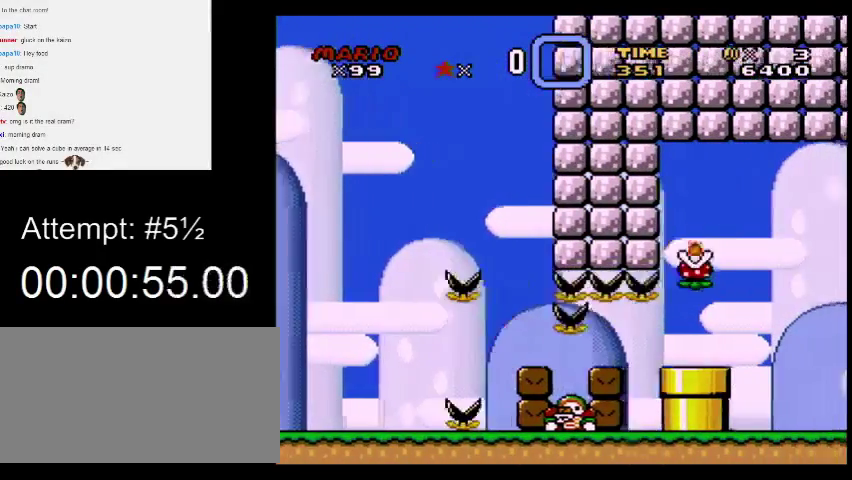
{"buttons": ["X", "DPAD_RIGHT"], "events": []}
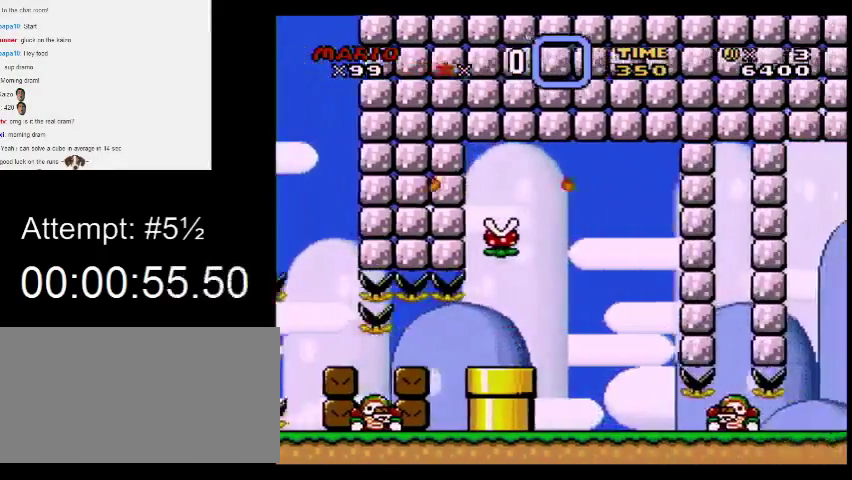
{"buttons": ["X", "DPAD_RIGHT"], "events": []}
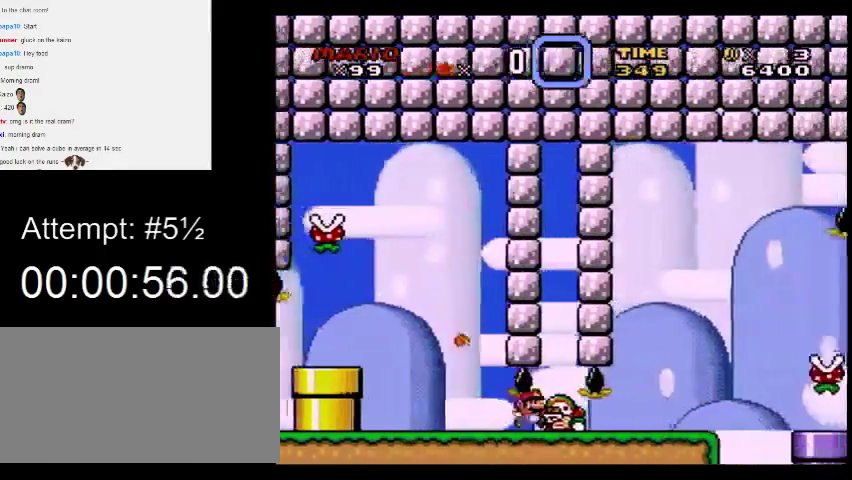
{"buttons": ["X", "DPAD_RIGHT"], "events": []}
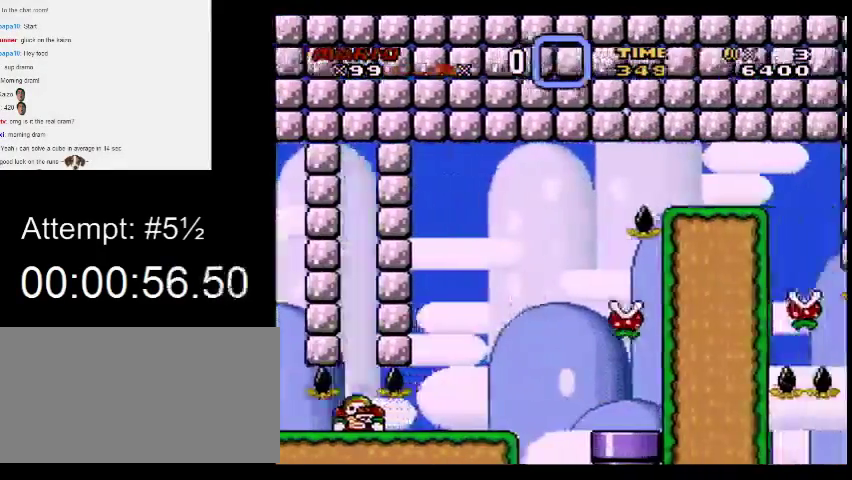
{"buttons": ["X", "DPAD_RIGHT"], "events": [[133, "DPAD_LEFT", "down"], [133, "DPAD_RIGHT", "up"], [267, "DPAD_LEFT", "up"], [267, "DPAD_RIGHT", "down"]]}
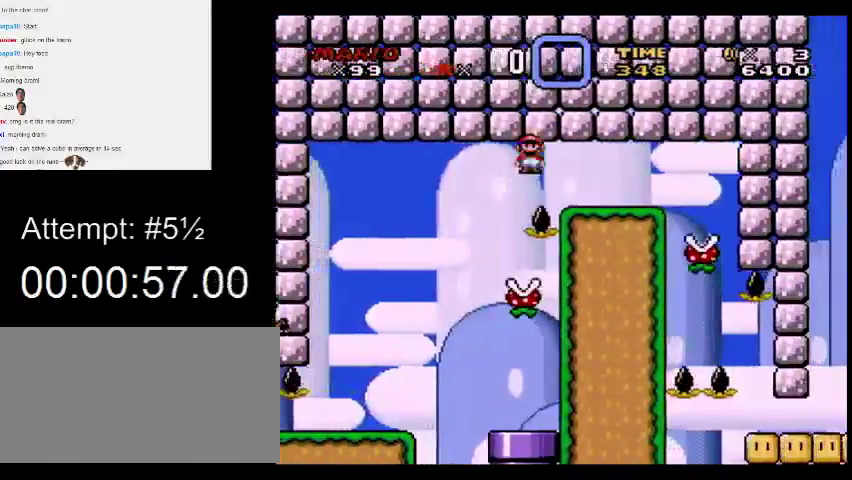
{"buttons": ["X"], "events": [[400, "DPAD_RIGHT", "up"], [433, "DPAD_LEFT", "down"], [500, "DPAD_LEFT", "up"]]}
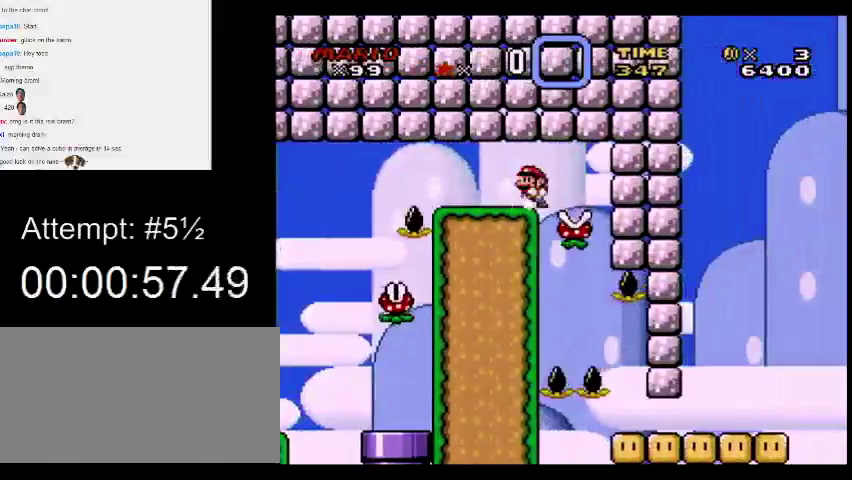
{"buttons": ["X"], "events": [[233, "DPAD_RIGHT", "down"], [300, "DPAD_RIGHT", "up"]]}
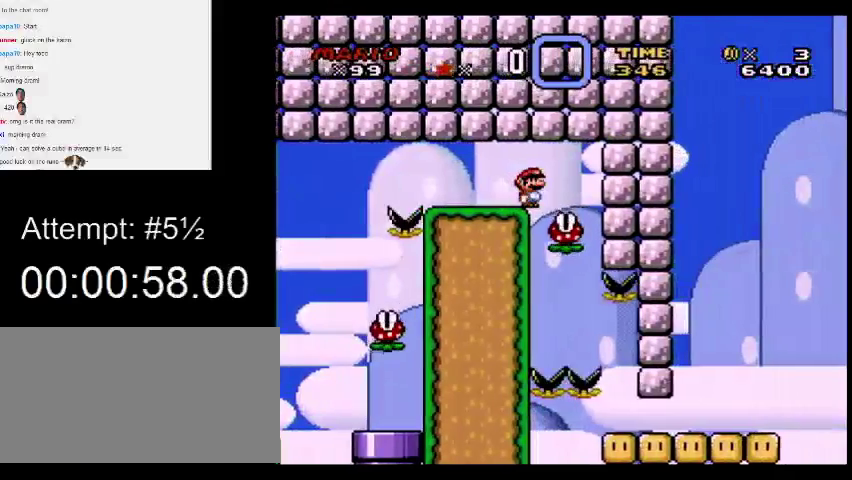
{"buttons": ["X"], "events": []}
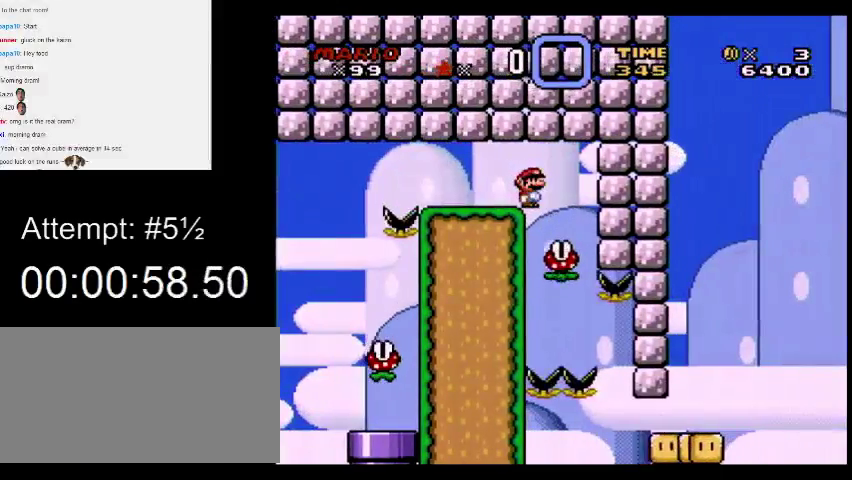
{"buttons": ["X"], "events": [[200, "DPAD_UP", "down"], [267, "DPAD_UP", "up"], [367, "DPAD_UP", "down"], [433, "DPAD_UP", "up"]]}
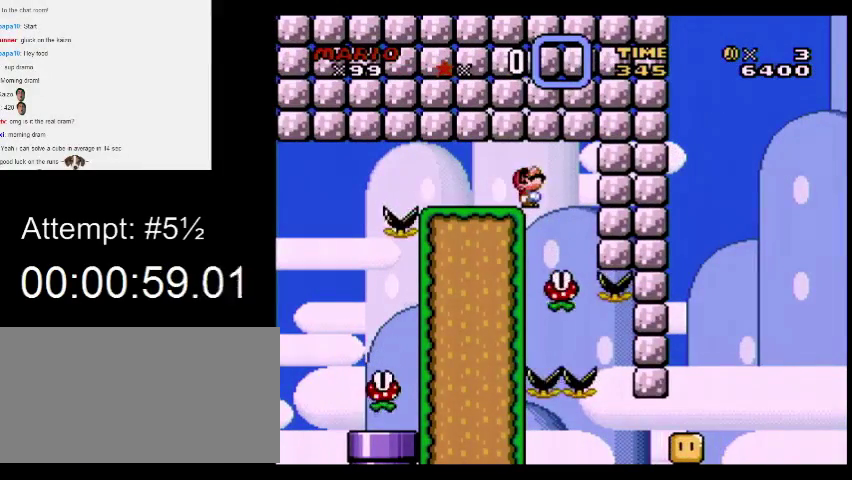
{"buttons": ["X"], "events": []}
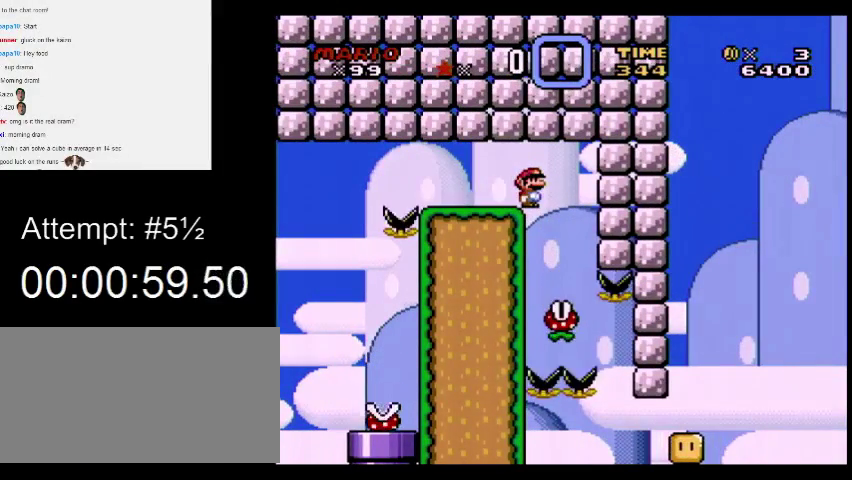
{"buttons": ["X"], "events": []}
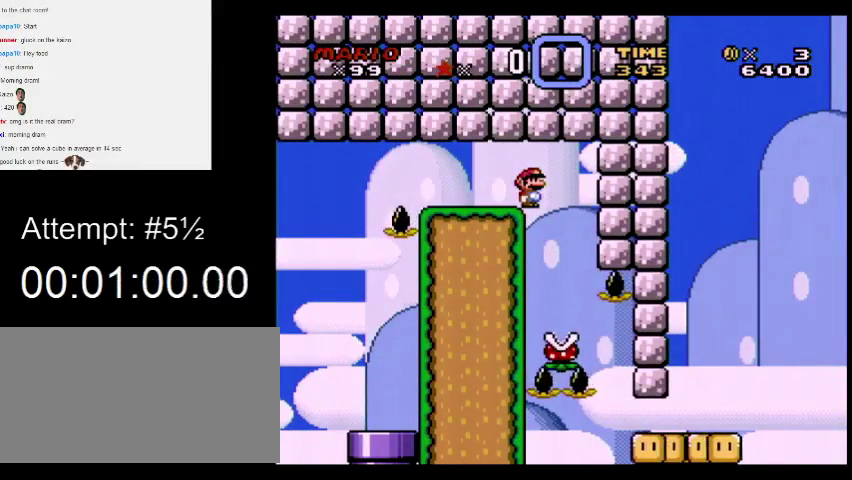
{"buttons": ["X", "DPAD_RIGHT"], "events": [[33, "DPAD_RIGHT", "down"]]}
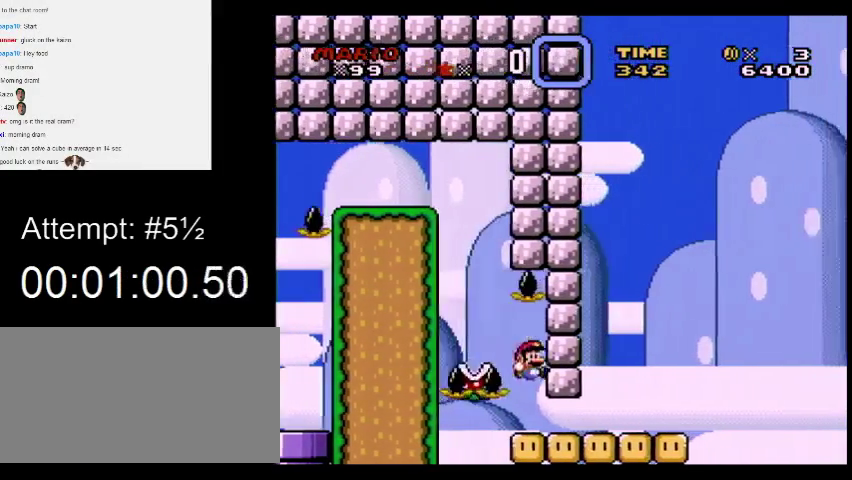
{"buttons": ["X"], "events": [[500, "DPAD_RIGHT", "up"]]}
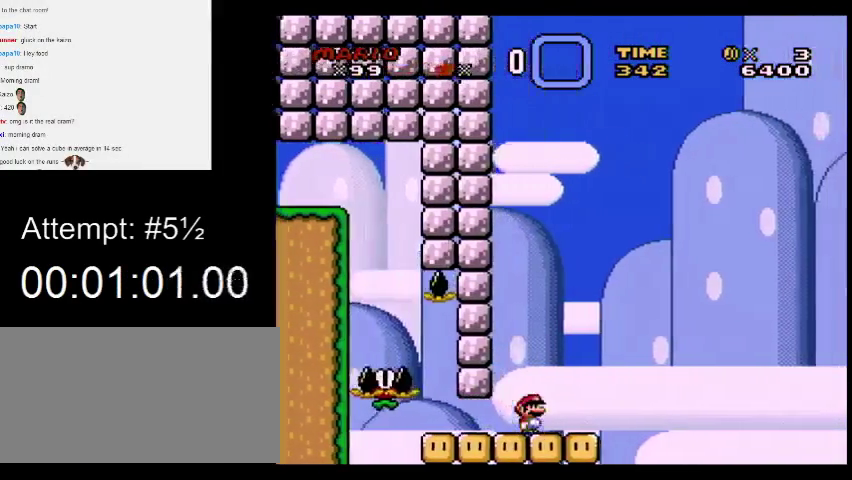
{"buttons": ["X"], "events": [[33, "DPAD_LEFT", "down"], [367, "DPAD_LEFT", "up"], [400, "DPAD_RIGHT", "down"], [500, "DPAD_RIGHT", "up"]]}
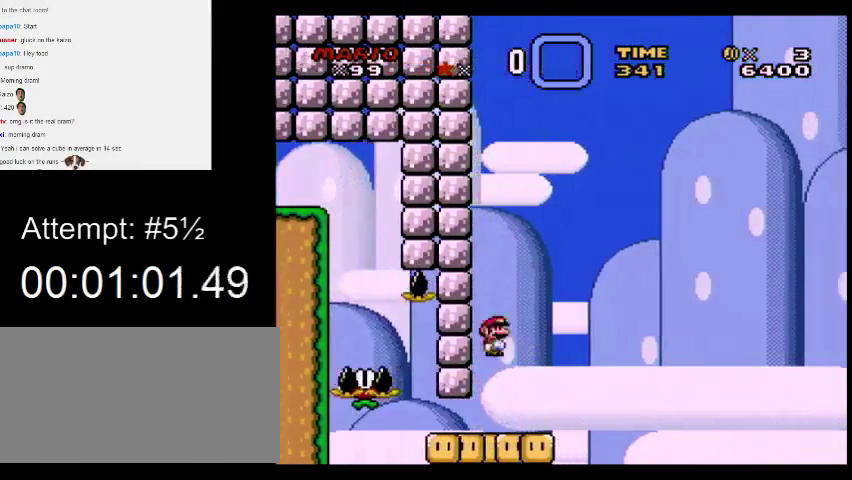
{"buttons": ["X", "DPAD_UP"], "events": [[333, "DPAD_UP", "down"], [400, "DPAD_UP", "up"], [467, "DPAD_UP", "down"]]}